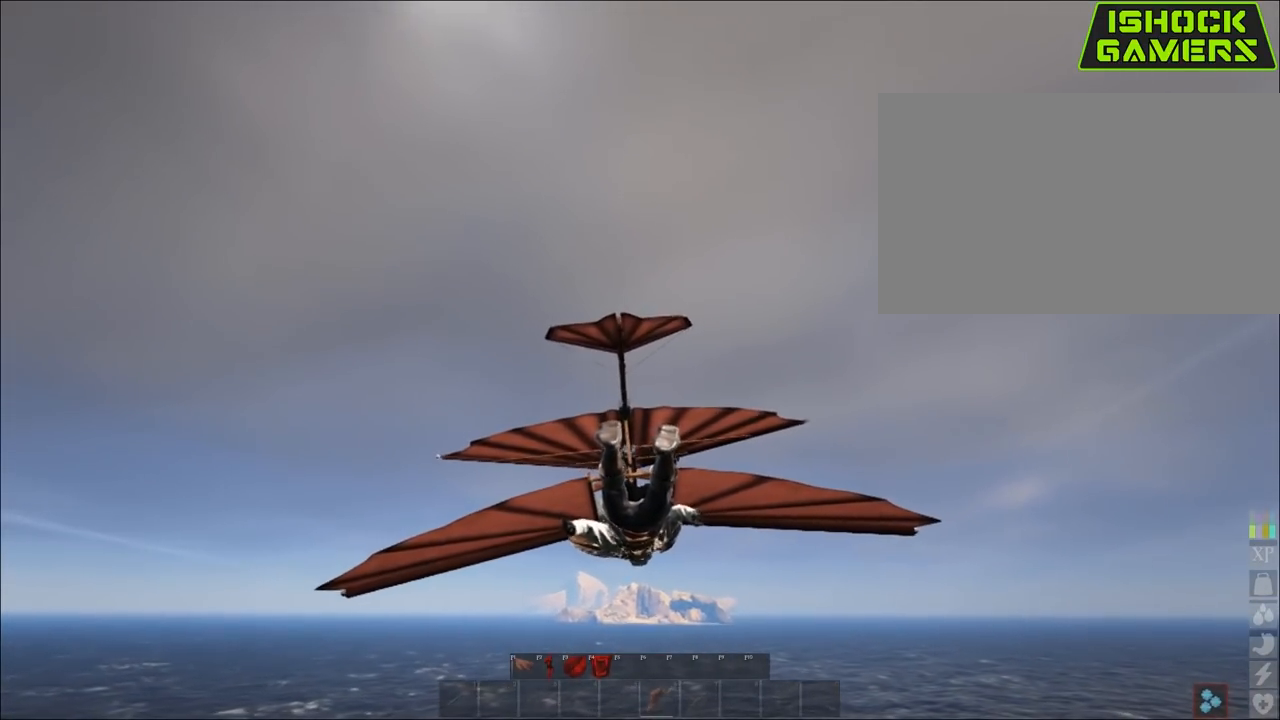
Gameplay with keyboard and mouse; each line is a JSON object with the keys and mouse buttons held at the frame after it. "events" lists presses ("down") and releases ("up") of "1", "2", "3", "4", "5", "a", "alt", "c", "caps_lock", "ctrl", "d", "e", "f", "g", "q", "r", "s", "shift", "space", "t", "tab", "v", "w", "x", "z", "mouse_left", "mouse_wheel" and "mouse_right" between this image and that frame as [ms after this image, input, new state], when the widget could be followed in between. "mouse_left", "mouse_wheel", "mouse_right" = the "left", "wheel", "right" buttons of the "mouse" list. No other keys are recorded. "wheel" means that the mouse wheel is clicked or scrolled. "mouse_move" is the direction in which the mouse moves at that frame (one of eight, or "still"), when it could be read.
{"keys": [], "mouse": [], "mouse_move": "still", "events": [[83, "shift", "down"], [183, "shift", "up"]]}
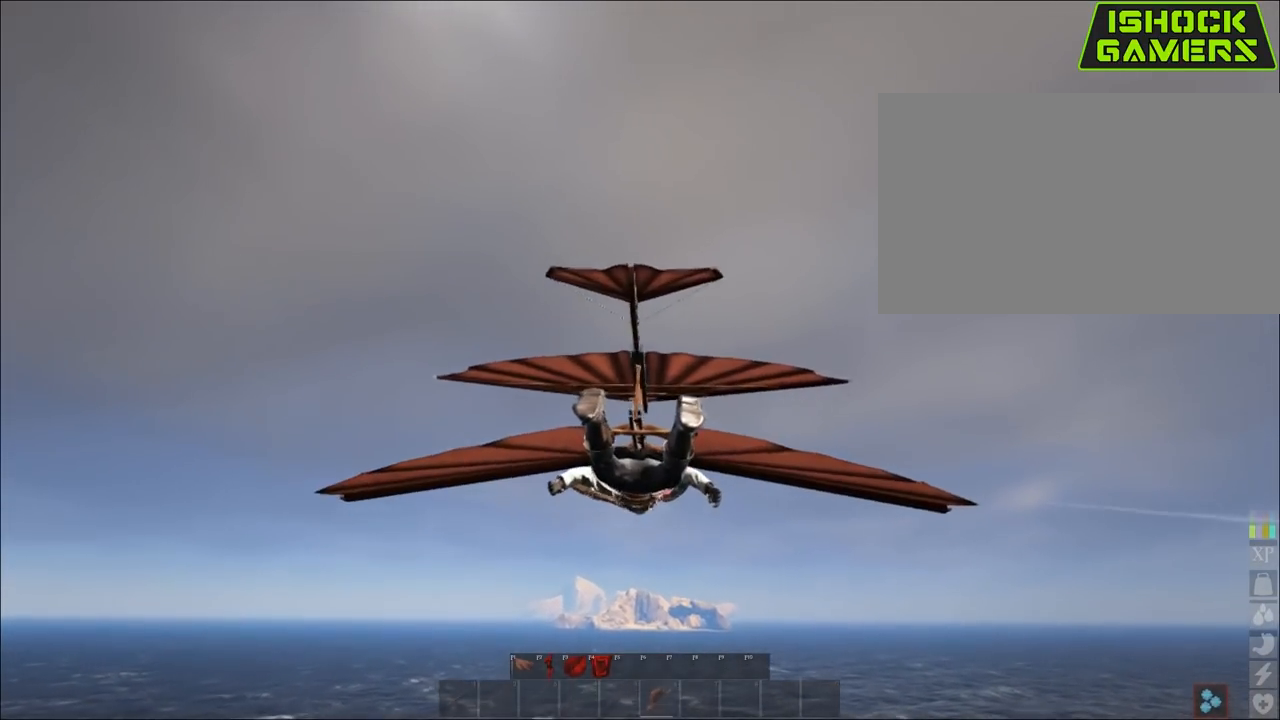
{"keys": [], "mouse": [], "mouse_move": "still", "events": []}
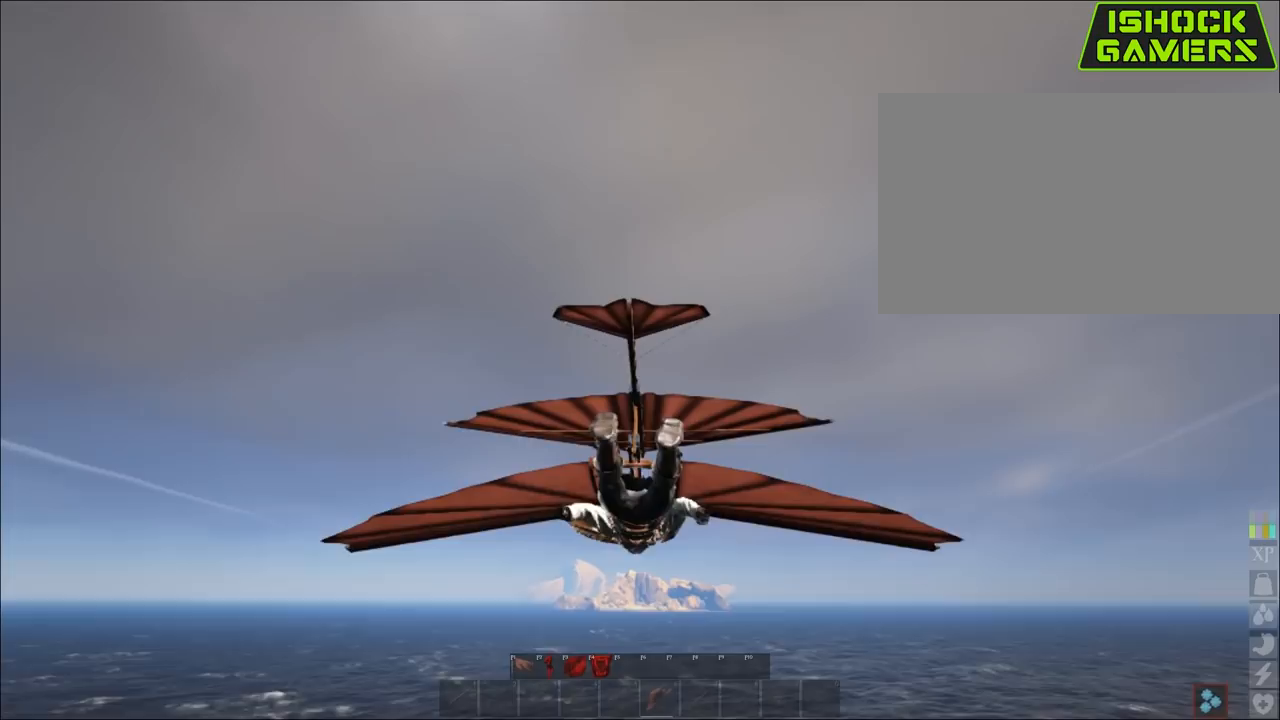
{"keys": [], "mouse": [], "mouse_move": "still", "events": []}
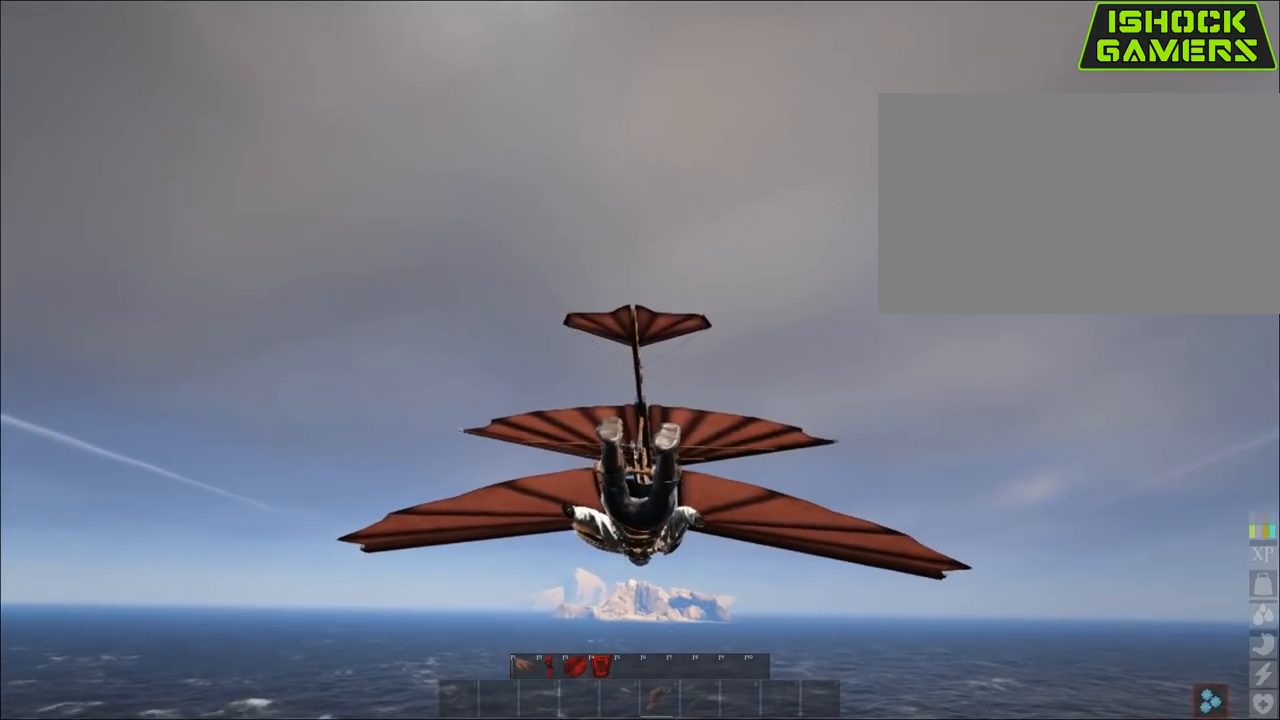
{"keys": [], "mouse": [], "mouse_move": "still", "events": []}
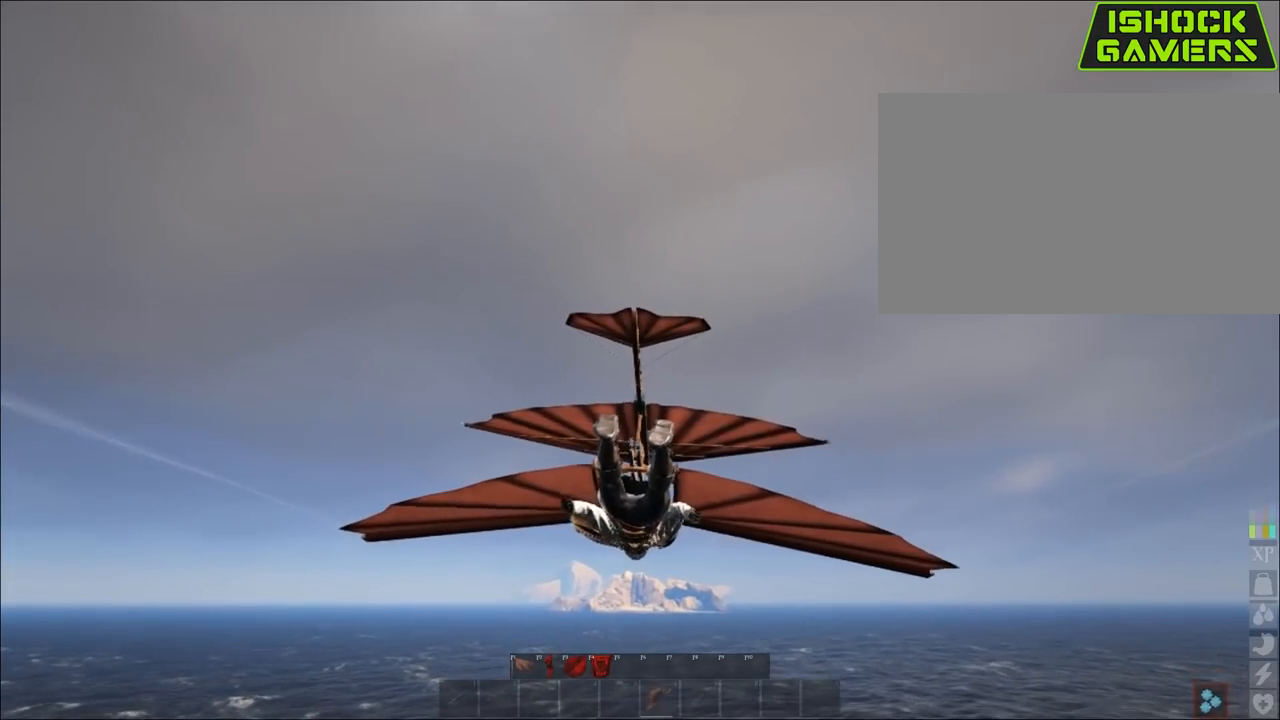
{"keys": [], "mouse": [], "mouse_move": "still", "events": [[50, "shift", "down"], [150, "shift", "up"], [283, "shift", "down"], [383, "shift", "up"]]}
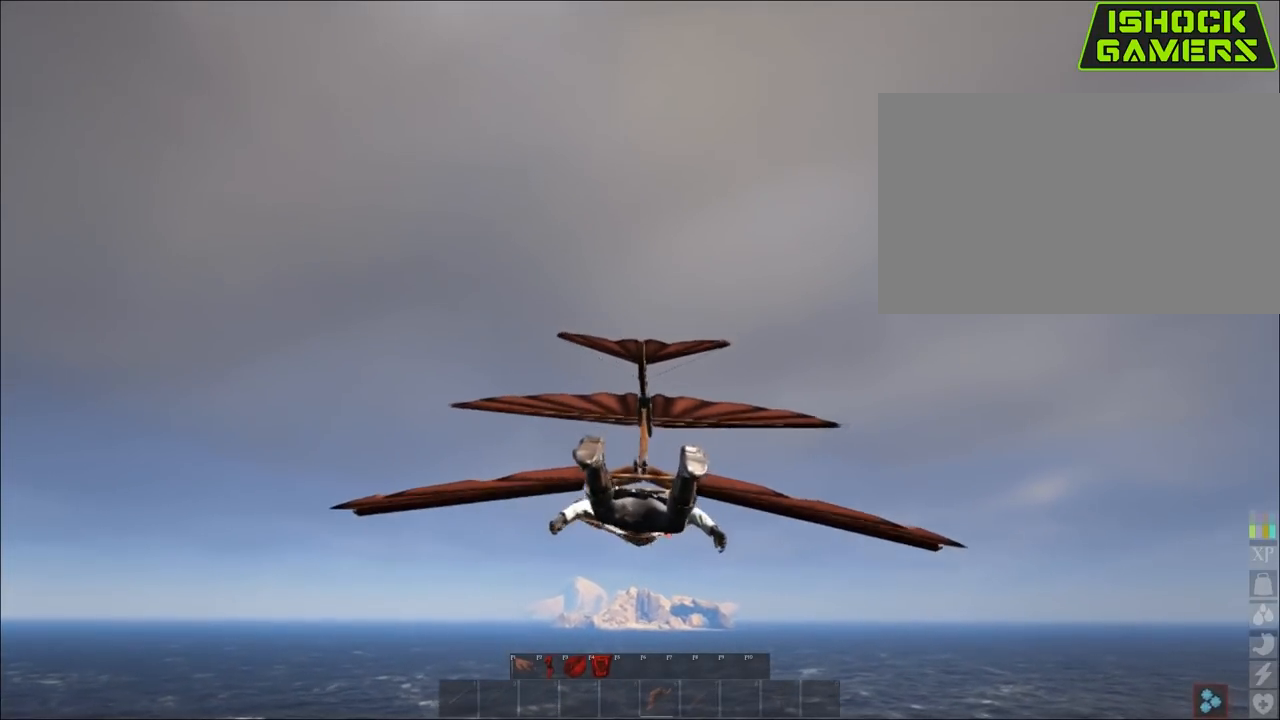
{"keys": [], "mouse": [], "mouse_move": "still", "events": []}
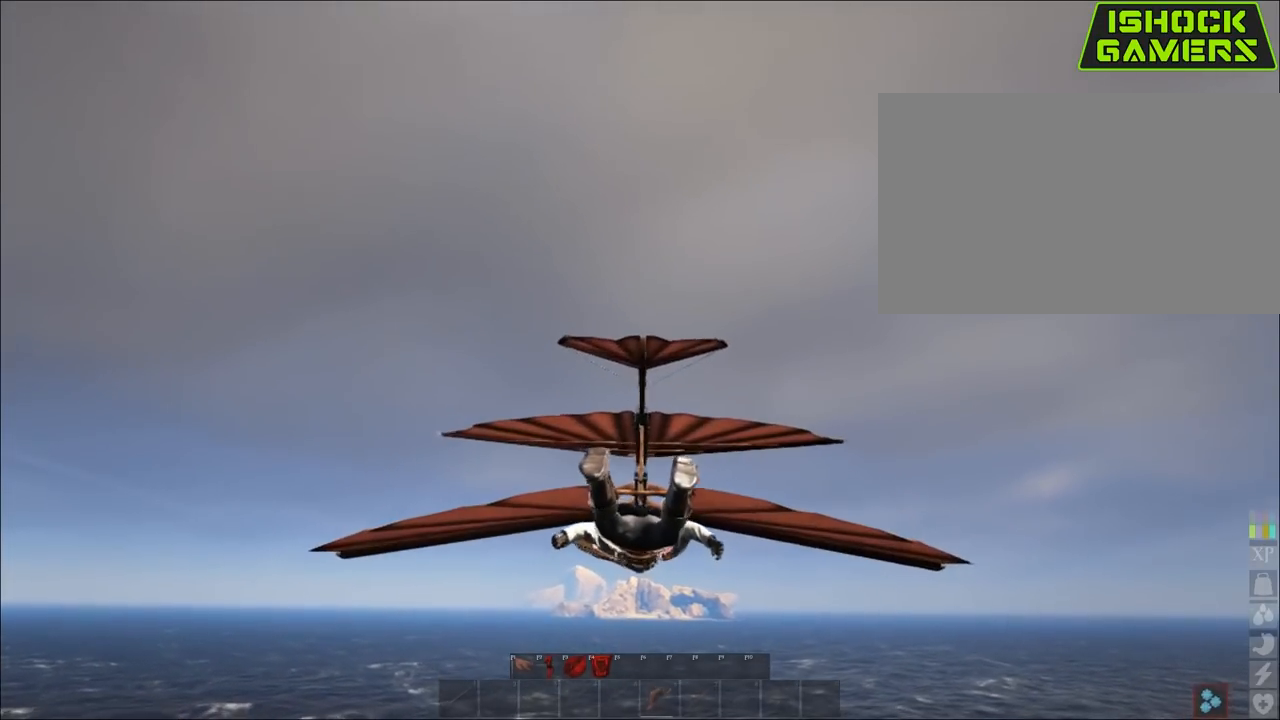
{"keys": [], "mouse": [], "mouse_move": "still", "events": []}
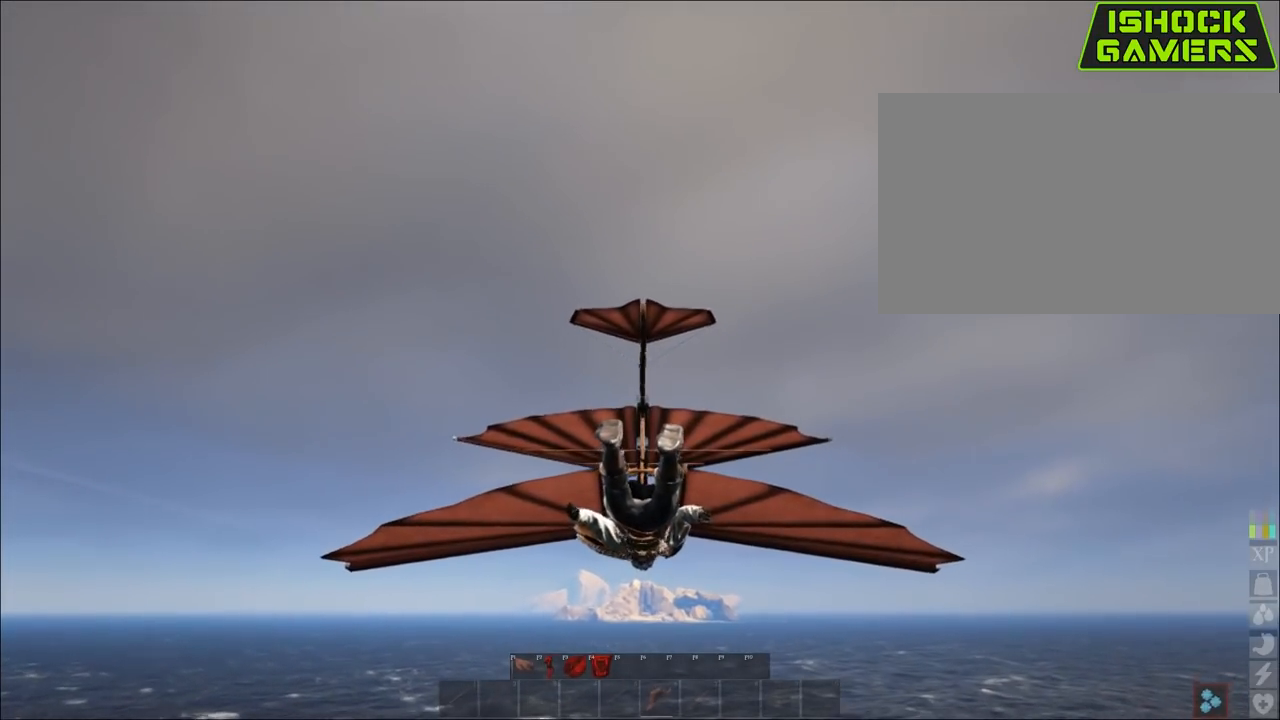
{"keys": [], "mouse": [], "mouse_move": "still", "events": []}
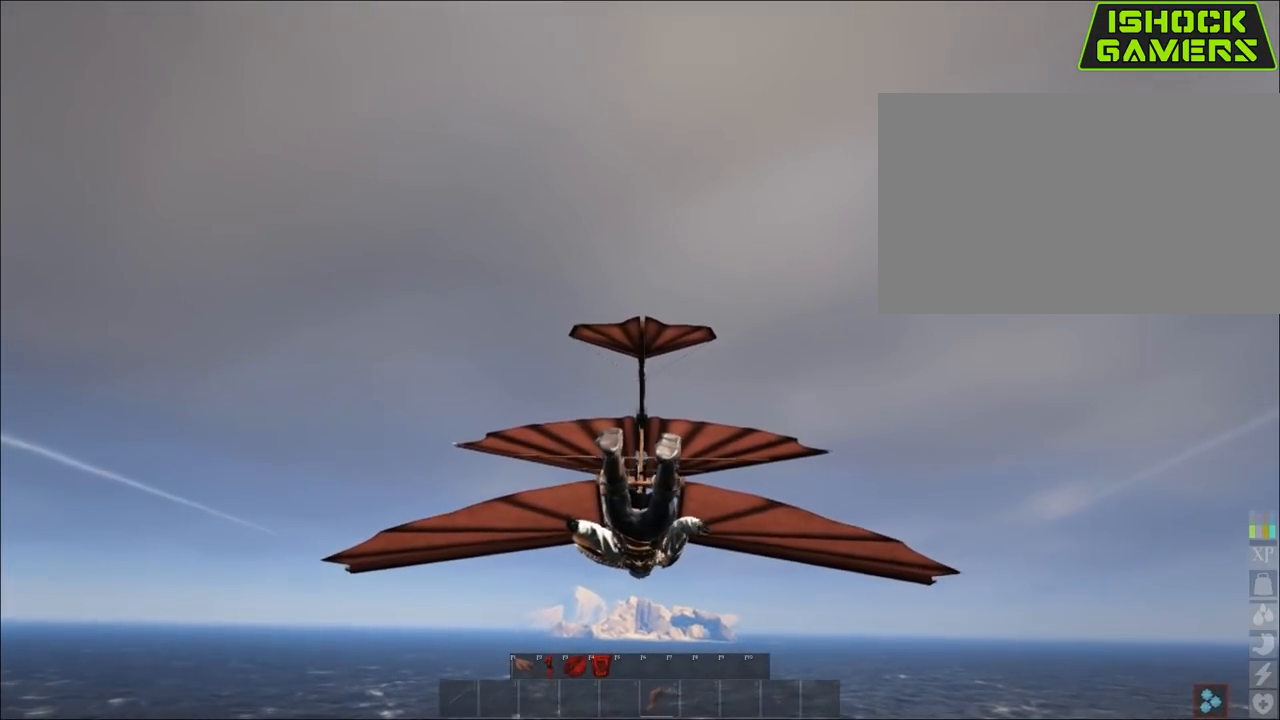
{"keys": [], "mouse": [], "mouse_move": "still", "events": []}
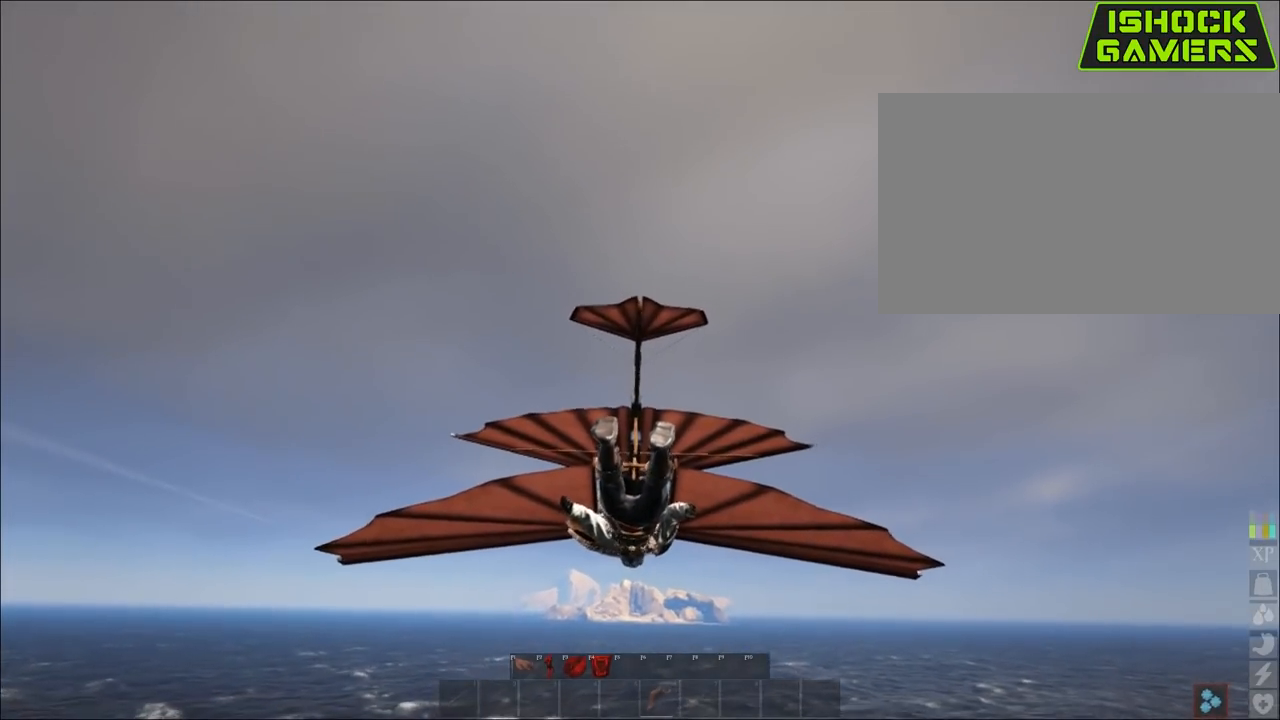
{"keys": [], "mouse": [], "mouse_move": "still", "events": [[133, "shift", "down"], [233, "shift", "up"], [367, "shift", "down"], [500, "shift", "up"]]}
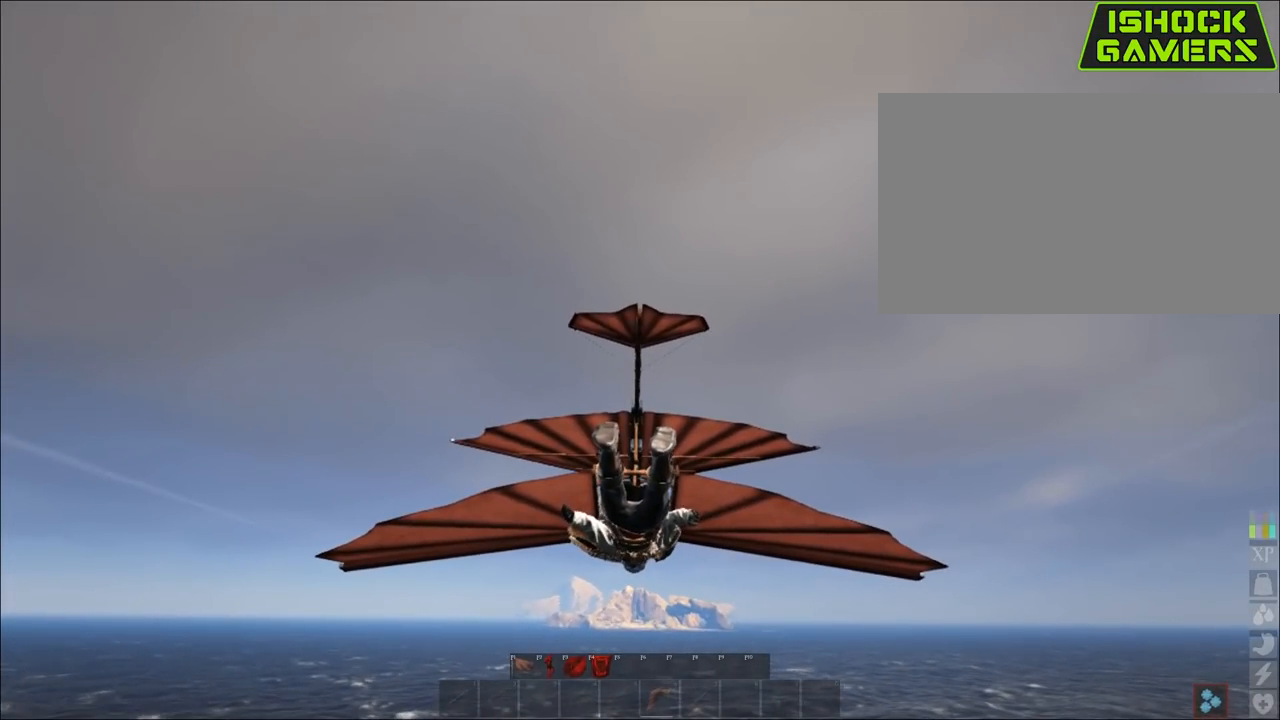
{"keys": [], "mouse": [], "mouse_move": "still", "events": []}
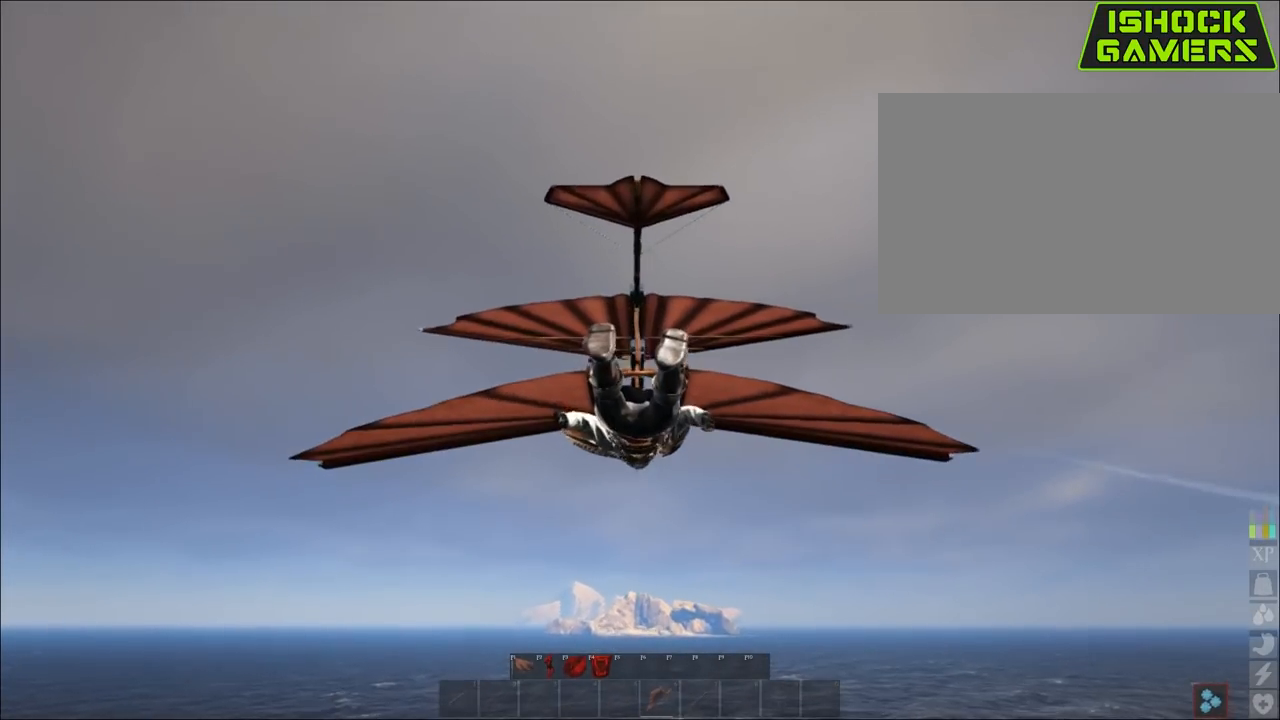
{"keys": [], "mouse": [], "mouse_move": "still", "events": [[300, "shift", "down"], [450, "shift", "up"]]}
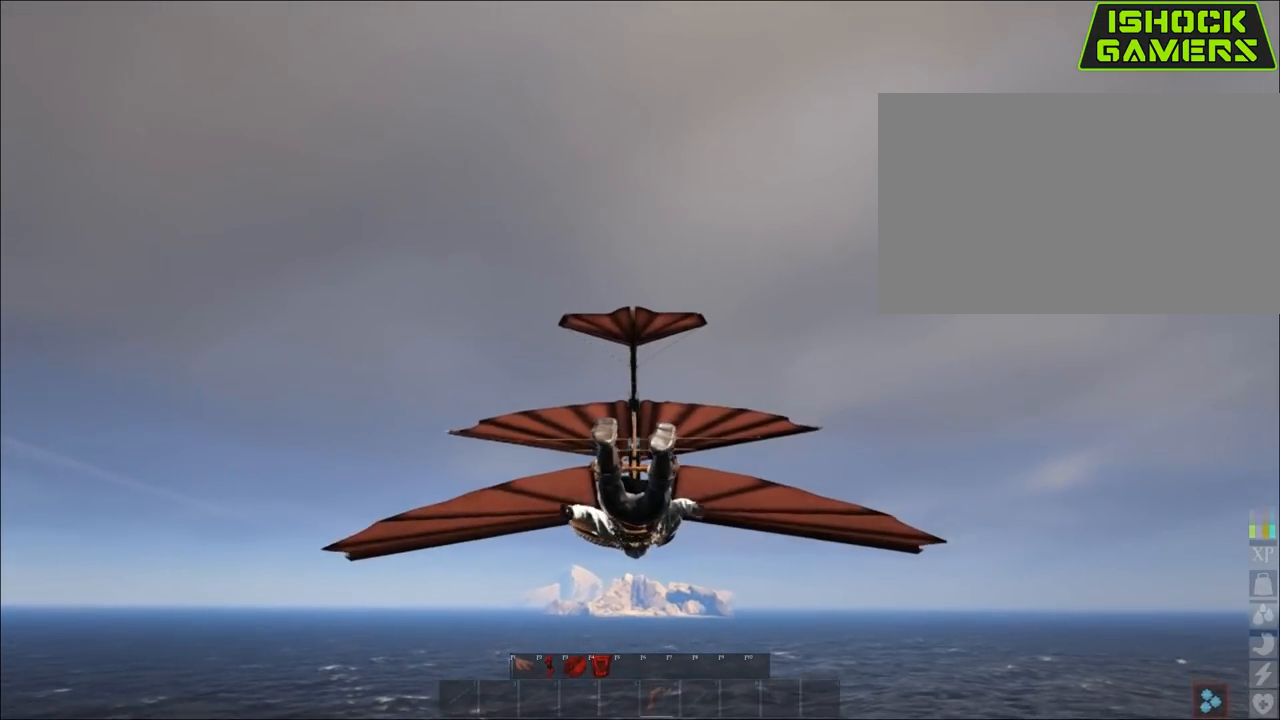
{"keys": [], "mouse": [], "mouse_move": "still", "events": []}
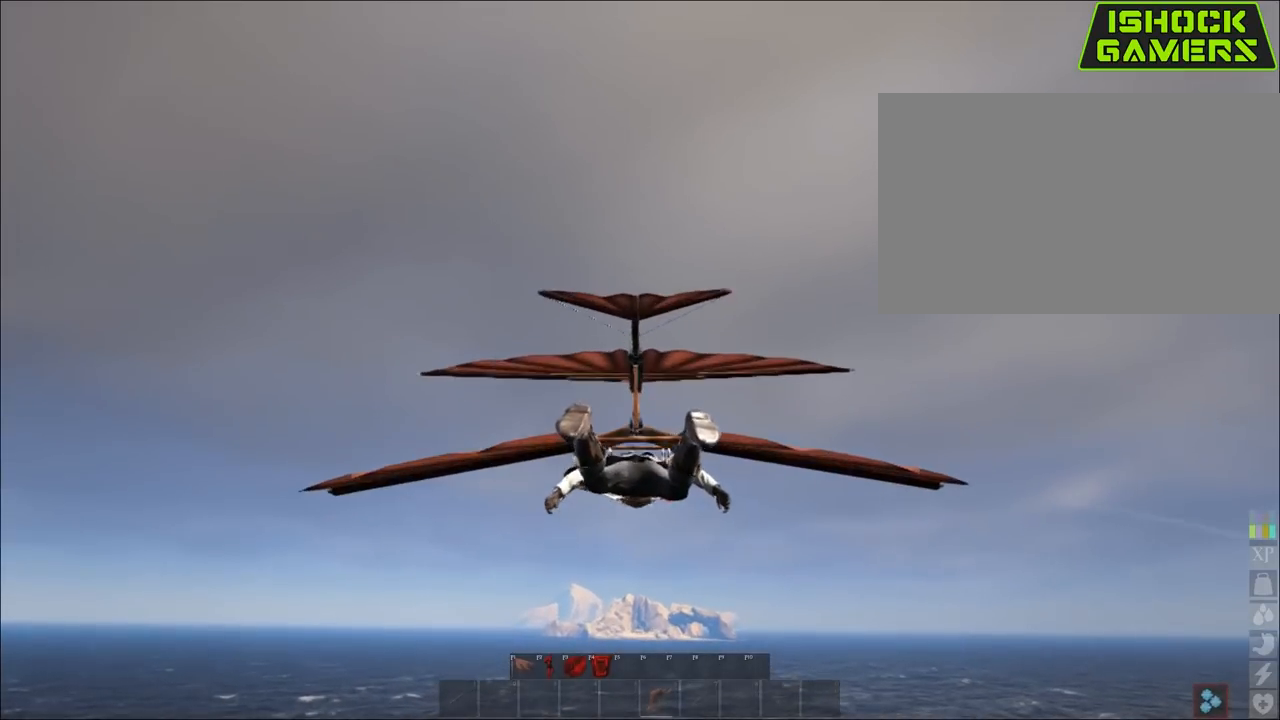
{"keys": [], "mouse": [], "mouse_move": "still", "events": [[17, "shift", "down"], [100, "shift", "up"]]}
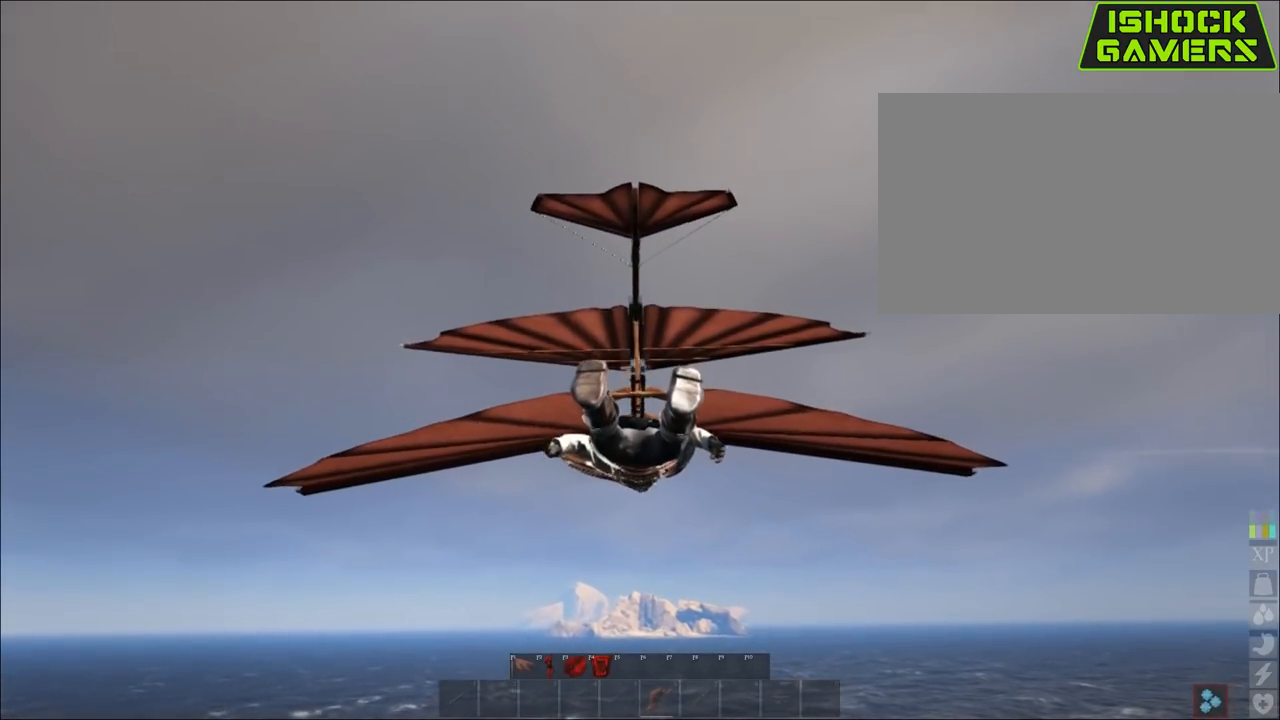
{"keys": [], "mouse": [], "mouse_move": "still", "events": []}
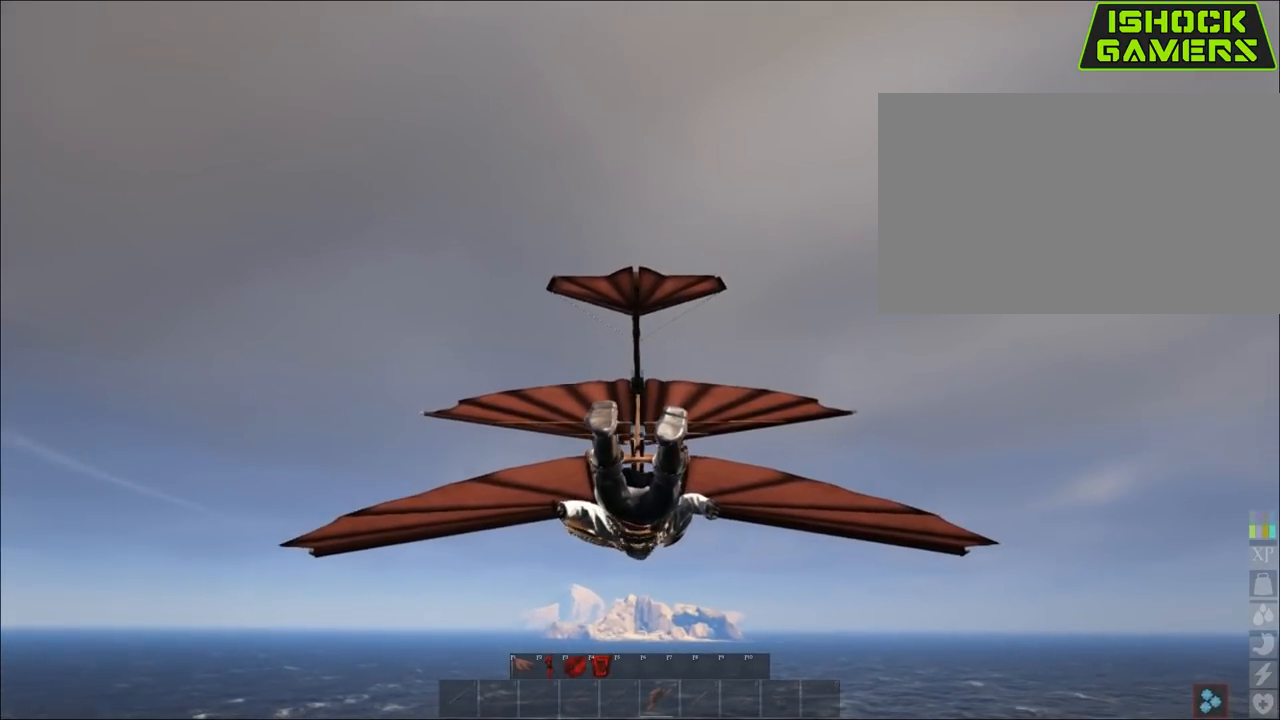
{"keys": [], "mouse": [], "mouse_move": "still", "events": []}
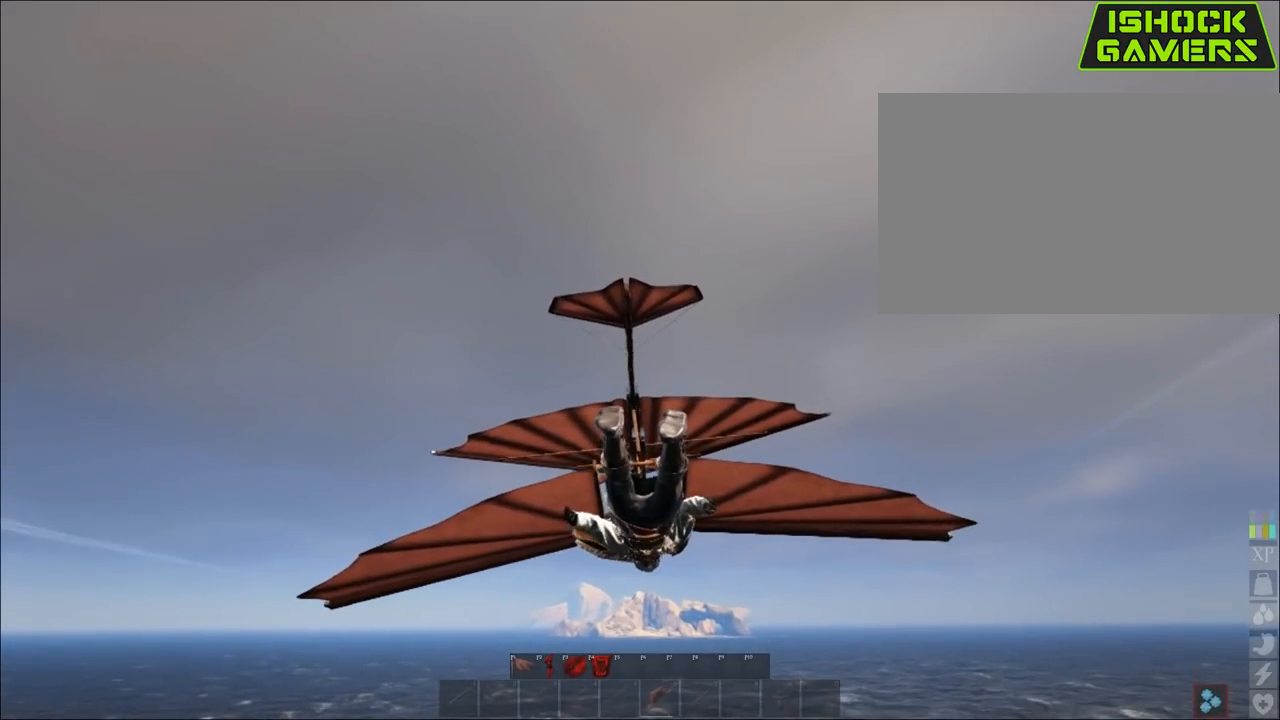
{"keys": [], "mouse": [], "mouse_move": "still", "events": []}
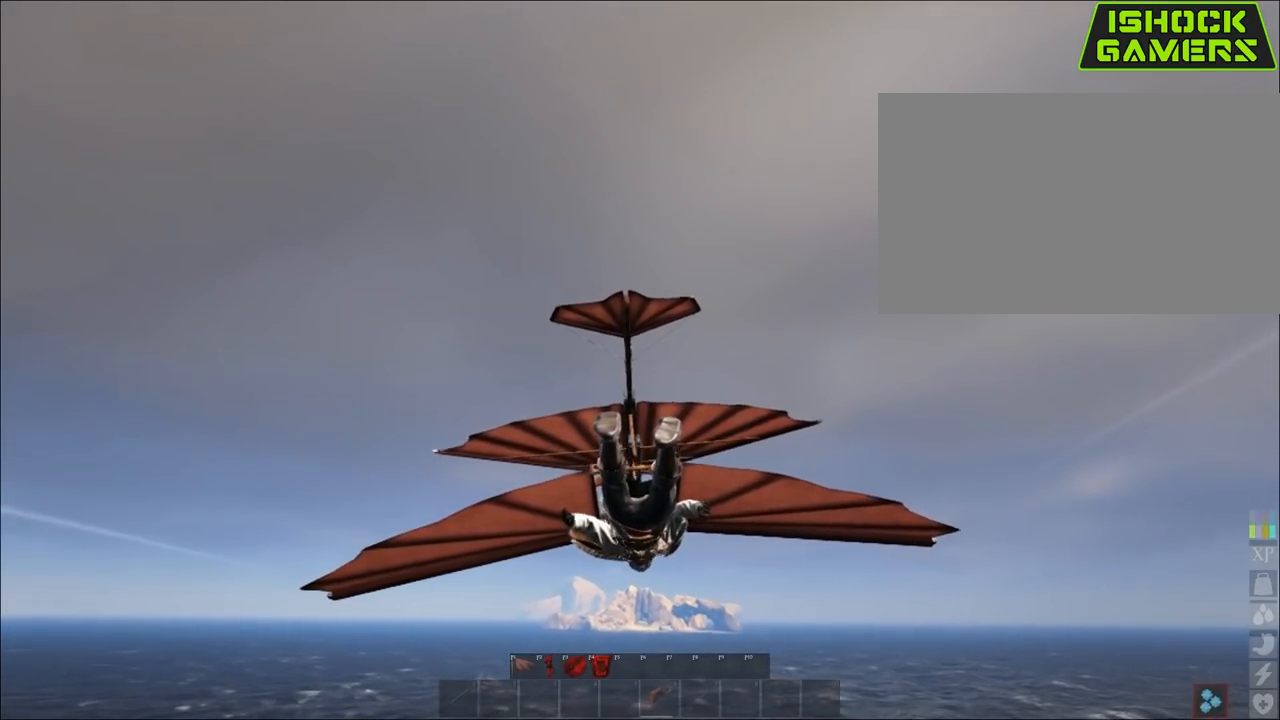
{"keys": [], "mouse": [], "mouse_move": "still", "events": []}
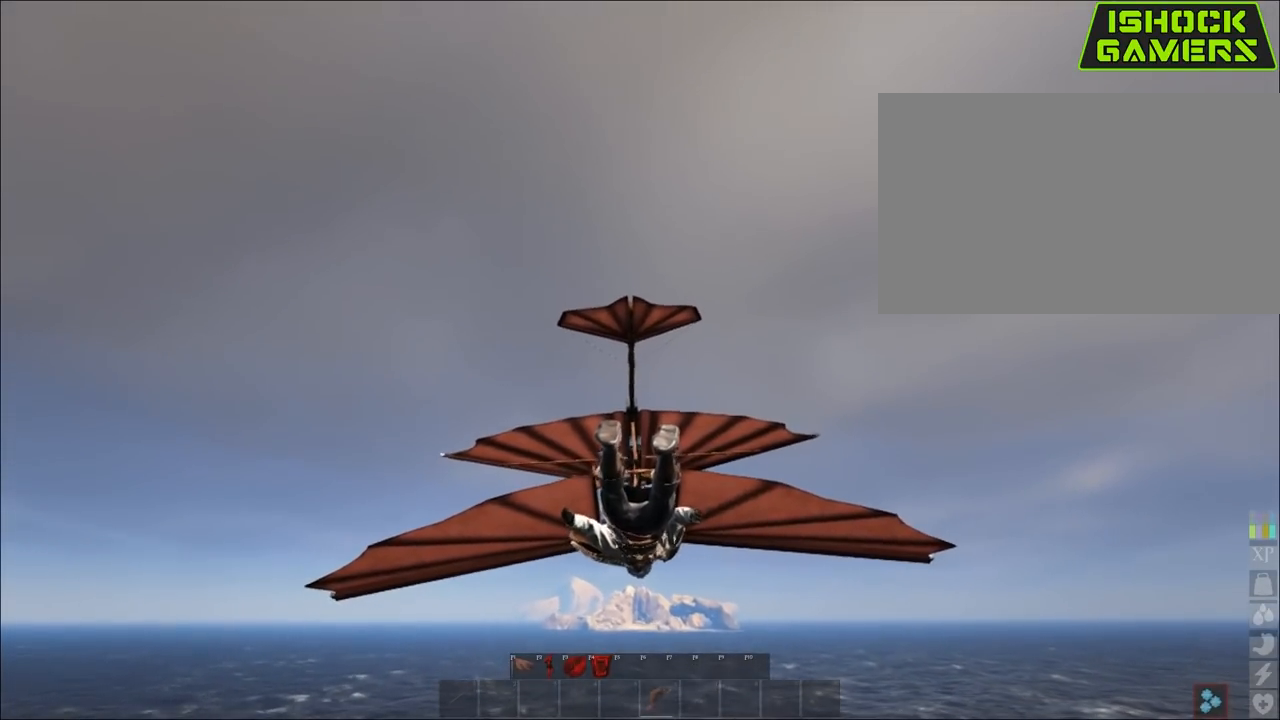
{"keys": [], "mouse": [], "mouse_move": "still", "events": []}
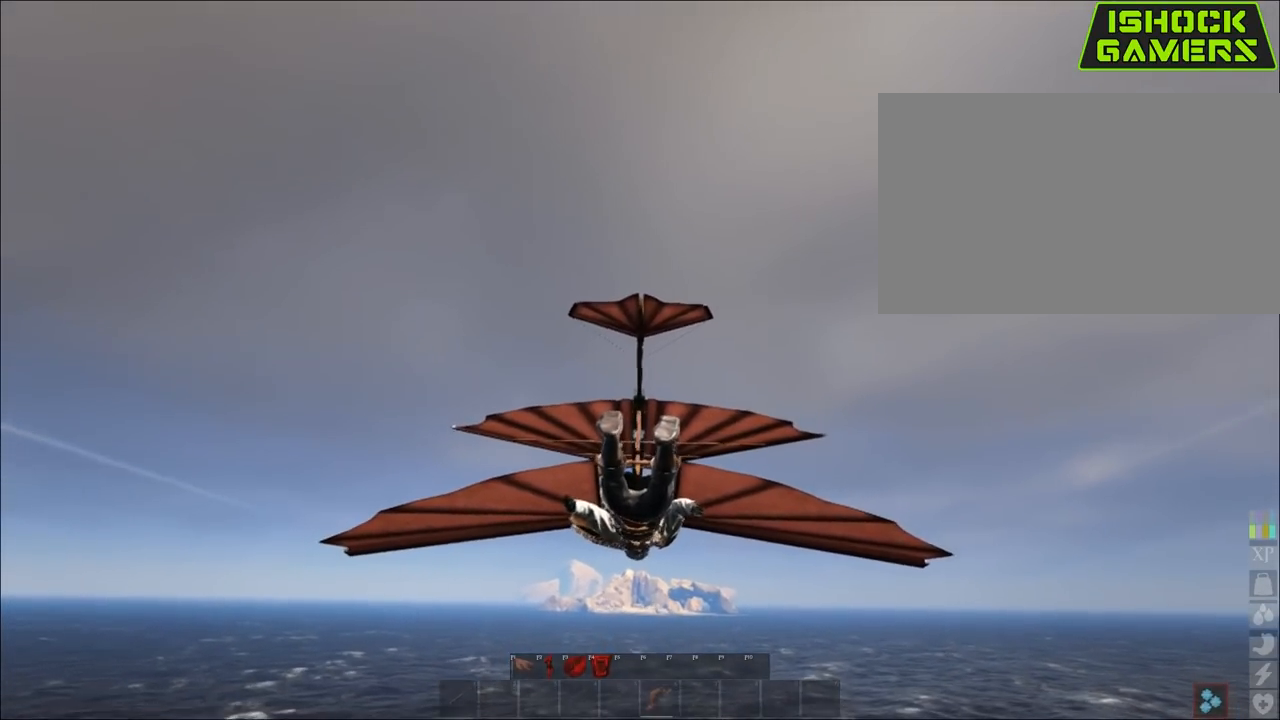
{"keys": [], "mouse": [], "mouse_move": "still", "events": []}
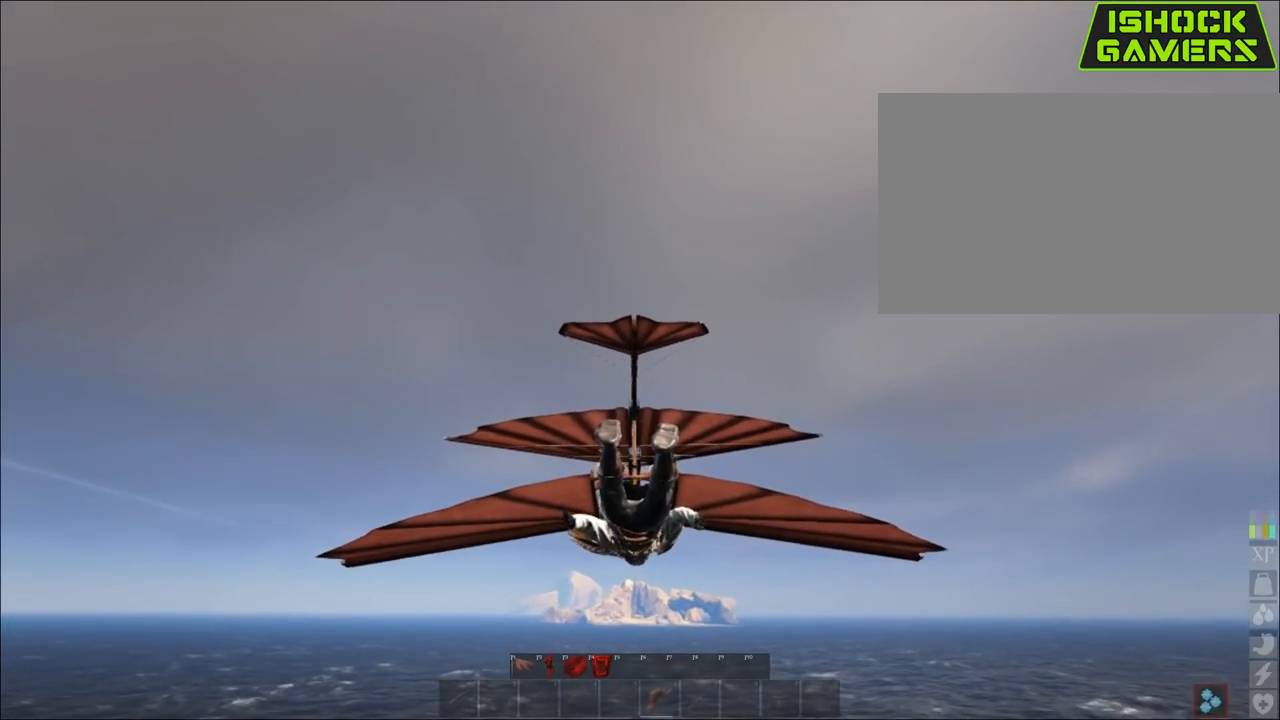
{"keys": [], "mouse": [], "mouse_move": "still", "events": []}
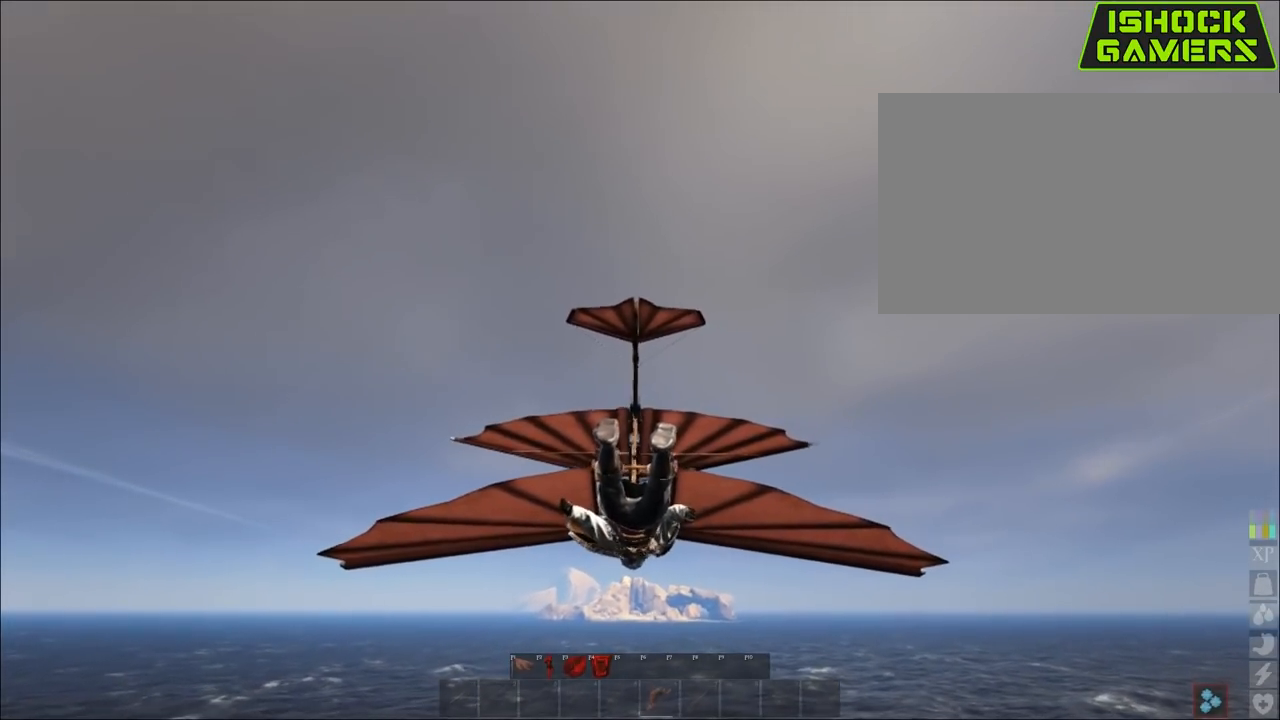
{"keys": ["shift"], "mouse": [], "mouse_move": "still", "events": [[183, "shift", "down"], [317, "shift", "up"], [417, "shift", "down"]]}
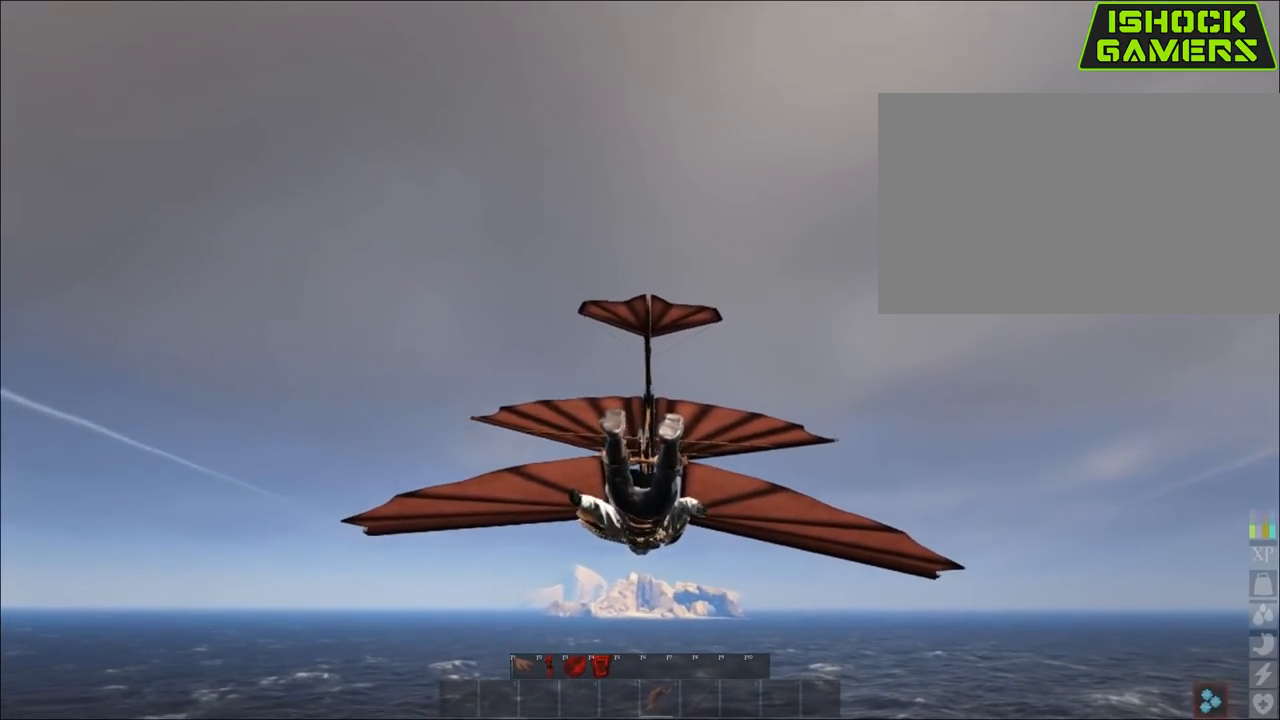
{"keys": [], "mouse": [], "mouse_move": "still", "events": [[17, "shift", "up"]]}
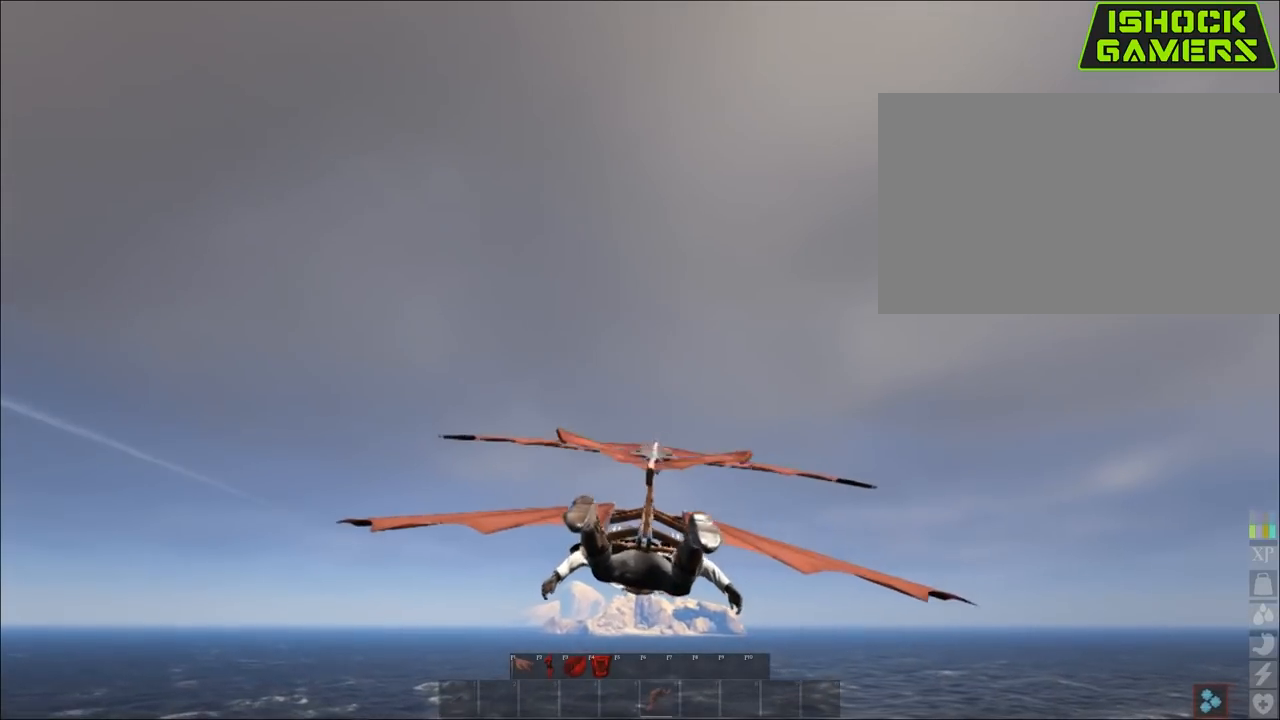
{"keys": [], "mouse": [], "mouse_move": "still", "events": []}
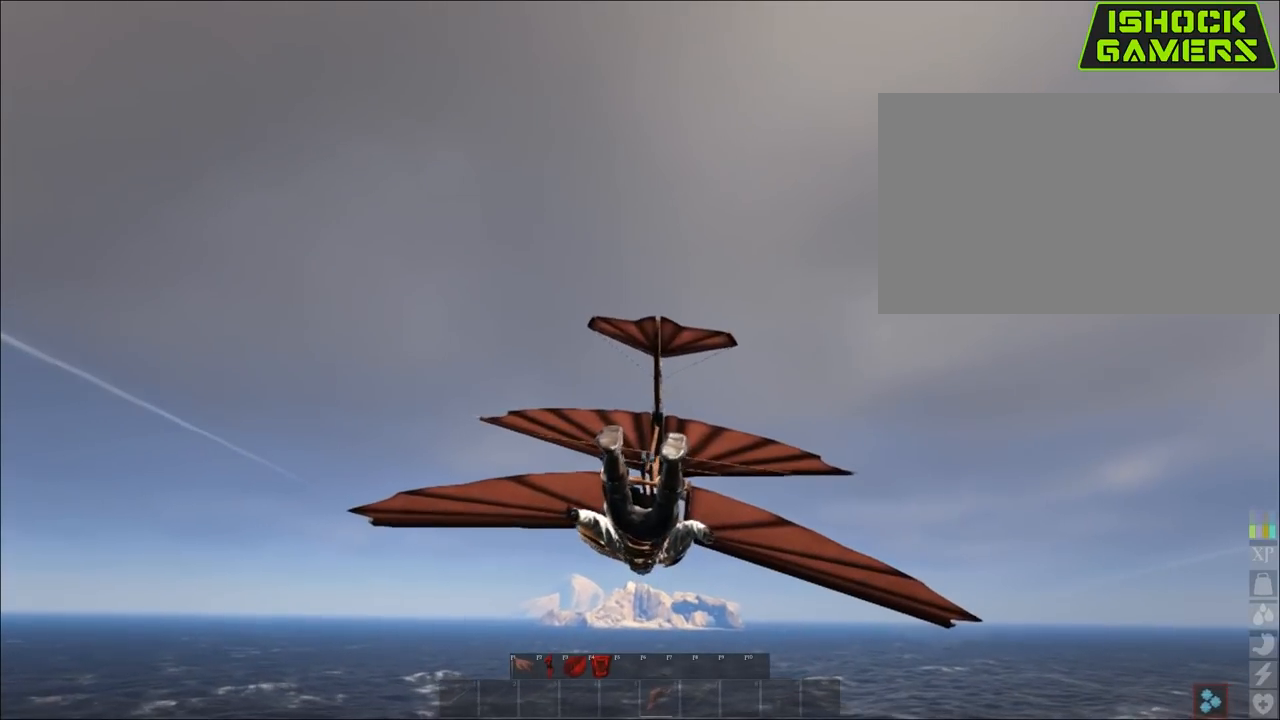
{"keys": [], "mouse": [], "mouse_move": "still", "events": []}
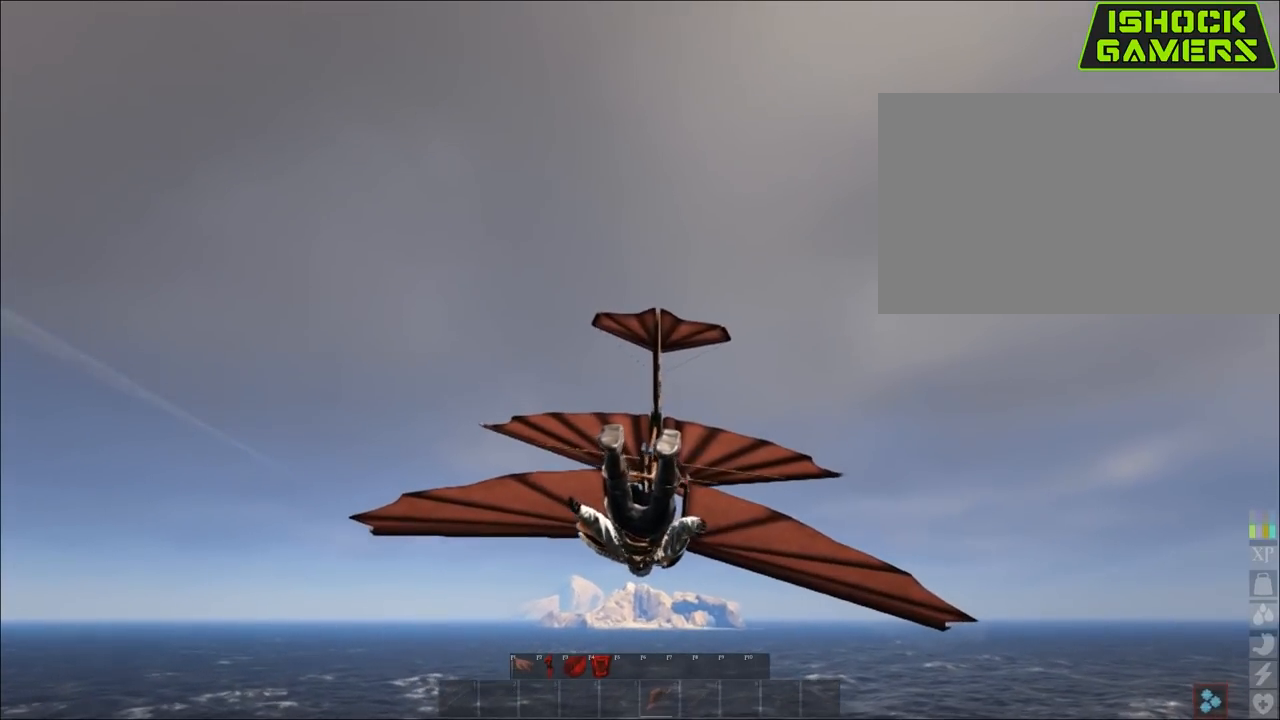
{"keys": [], "mouse": [], "mouse_move": "still", "events": []}
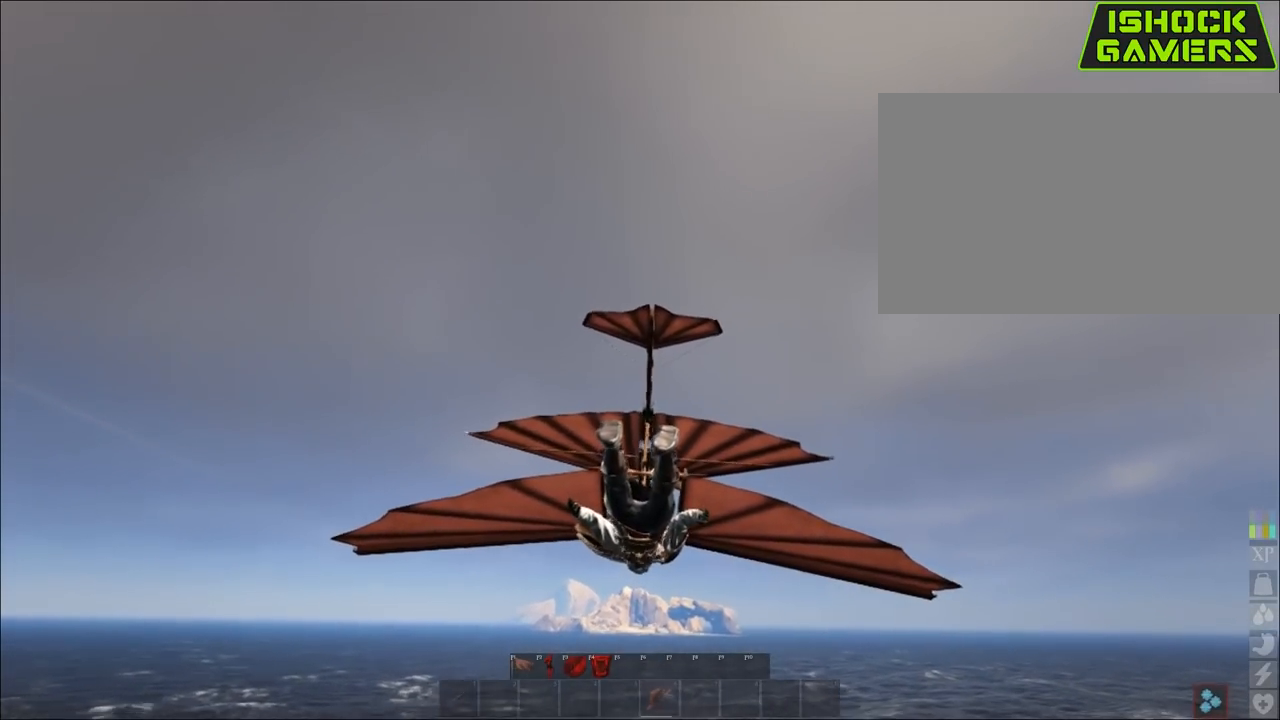
{"keys": [], "mouse": [], "mouse_move": "still", "events": []}
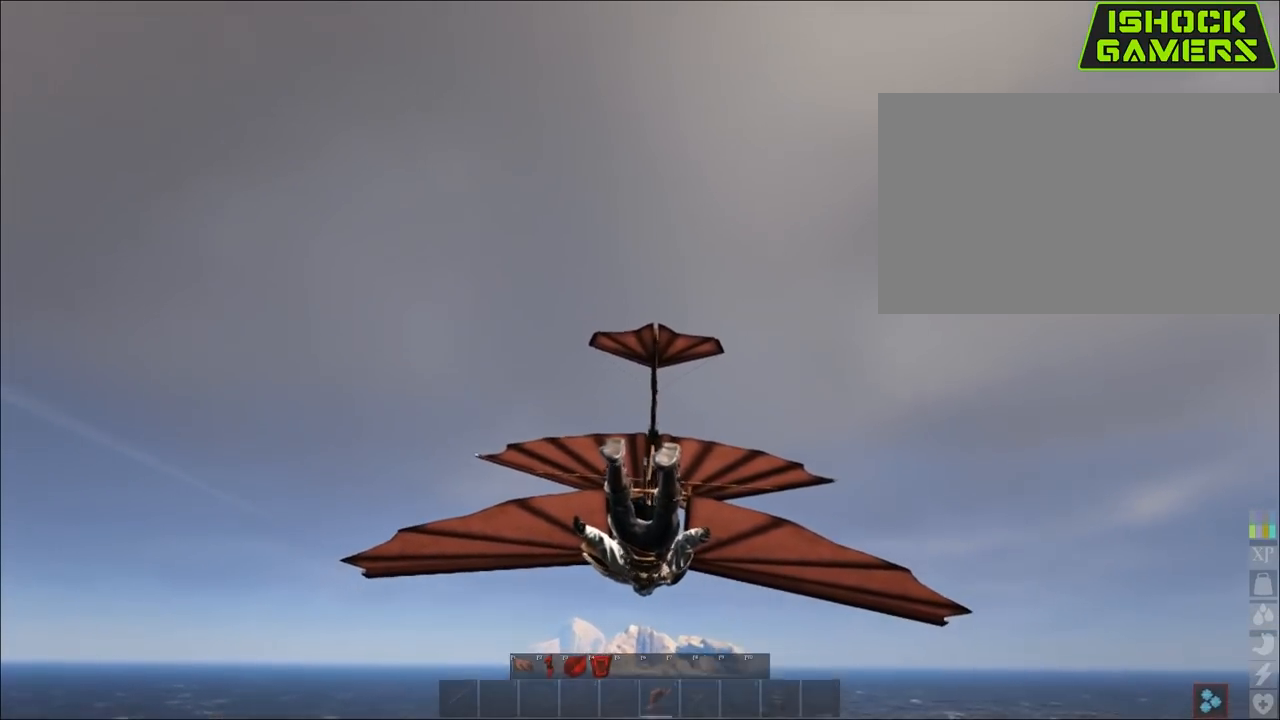
{"keys": [], "mouse": [], "mouse_move": "still", "events": []}
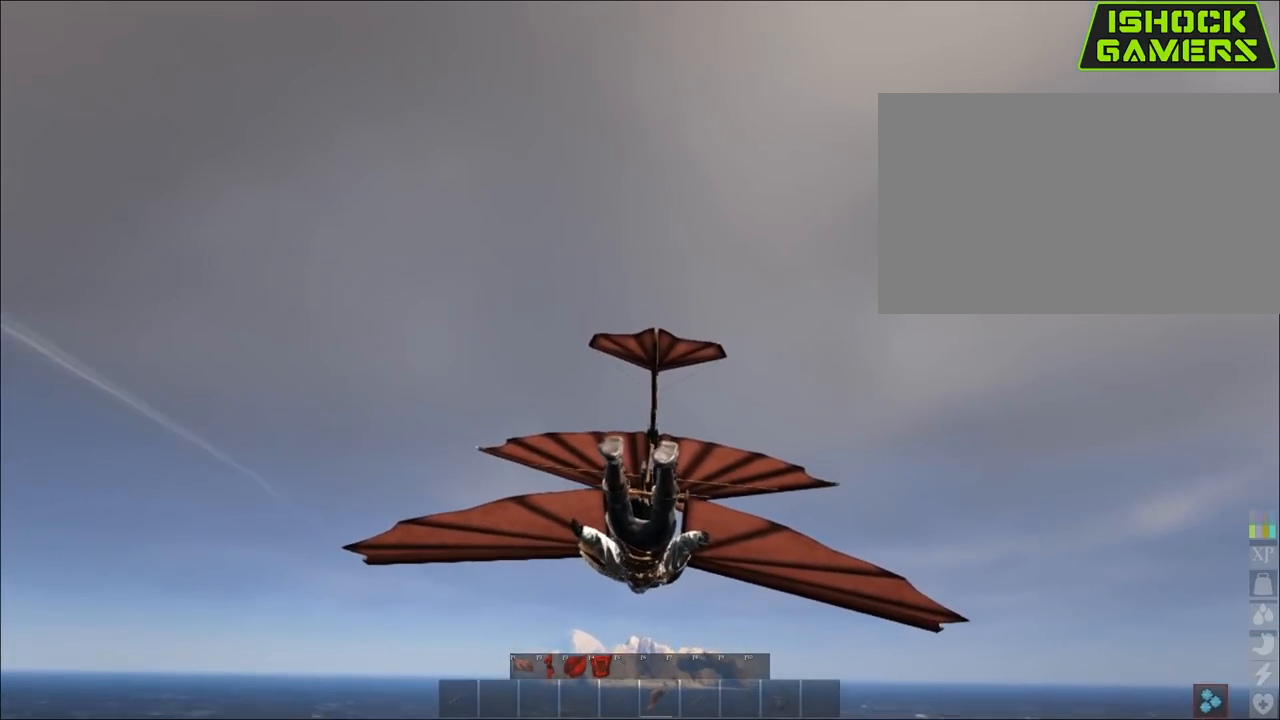
{"keys": [], "mouse": [], "mouse_move": "still", "events": []}
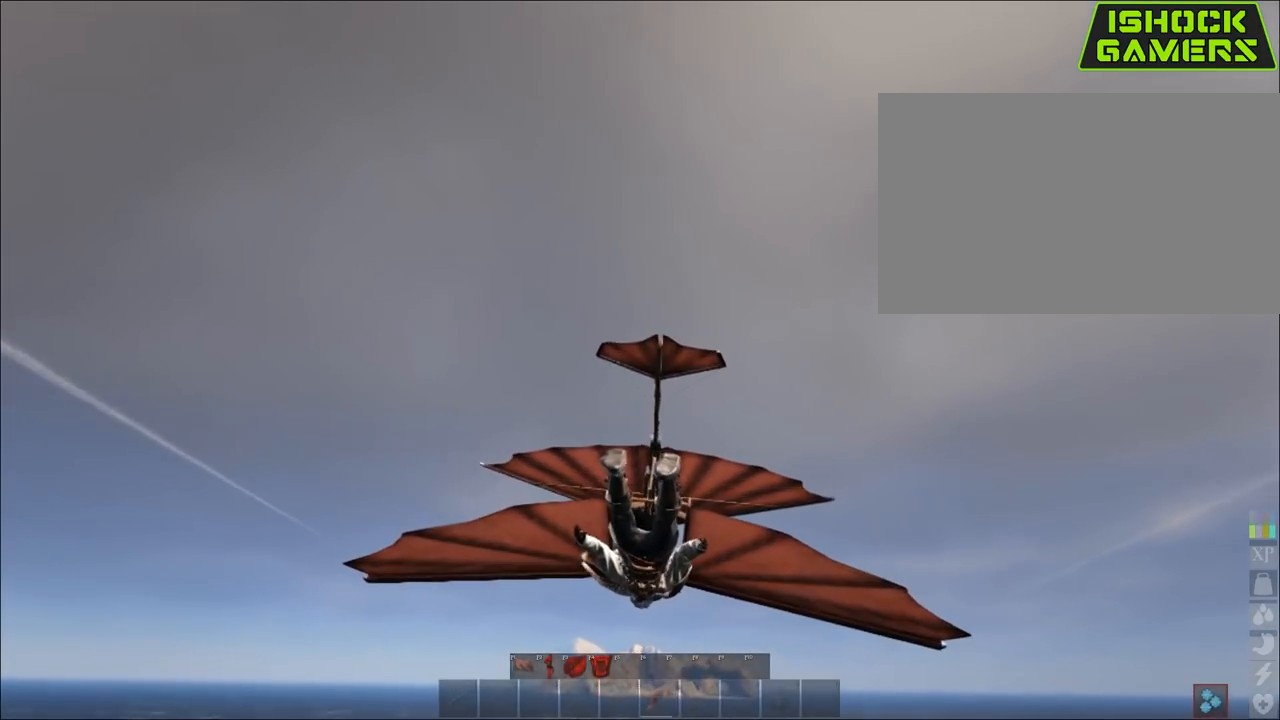
{"keys": ["shift"], "mouse": [], "mouse_move": "still", "events": [[217, "shift", "down"], [350, "shift", "up"], [450, "shift", "down"]]}
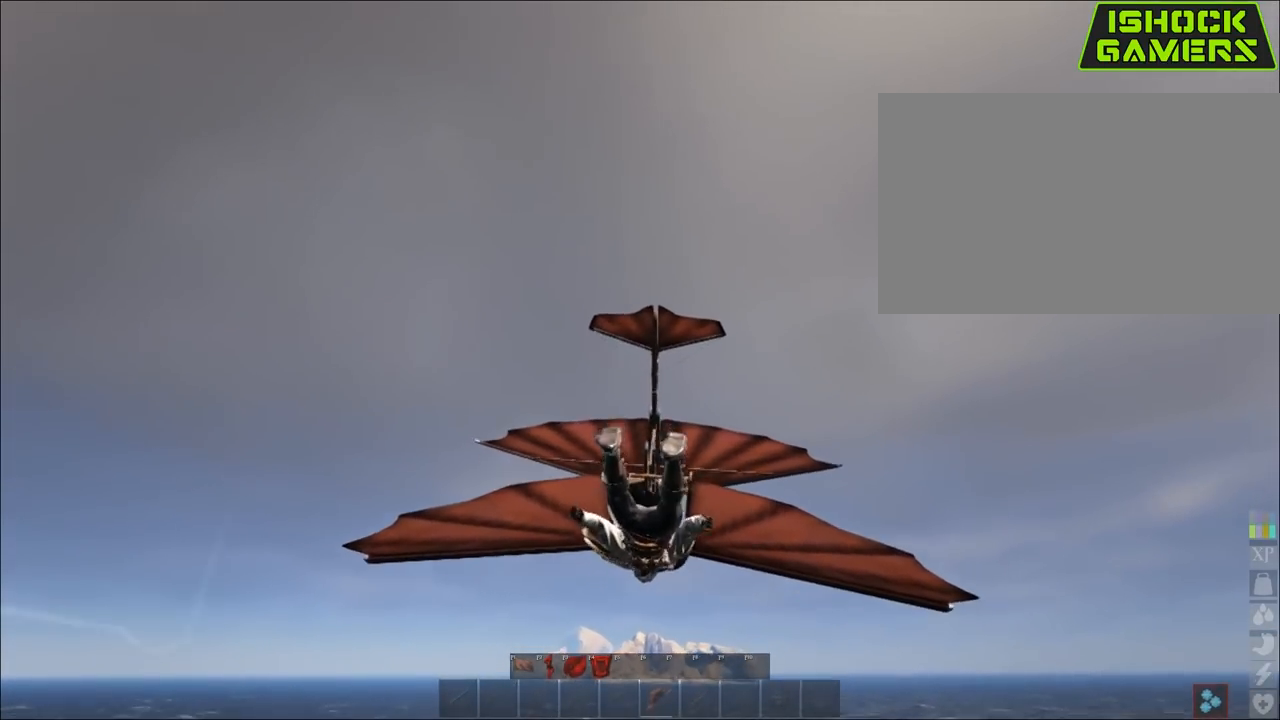
{"keys": [], "mouse": [], "mouse_move": "still", "events": [[83, "shift", "up"]]}